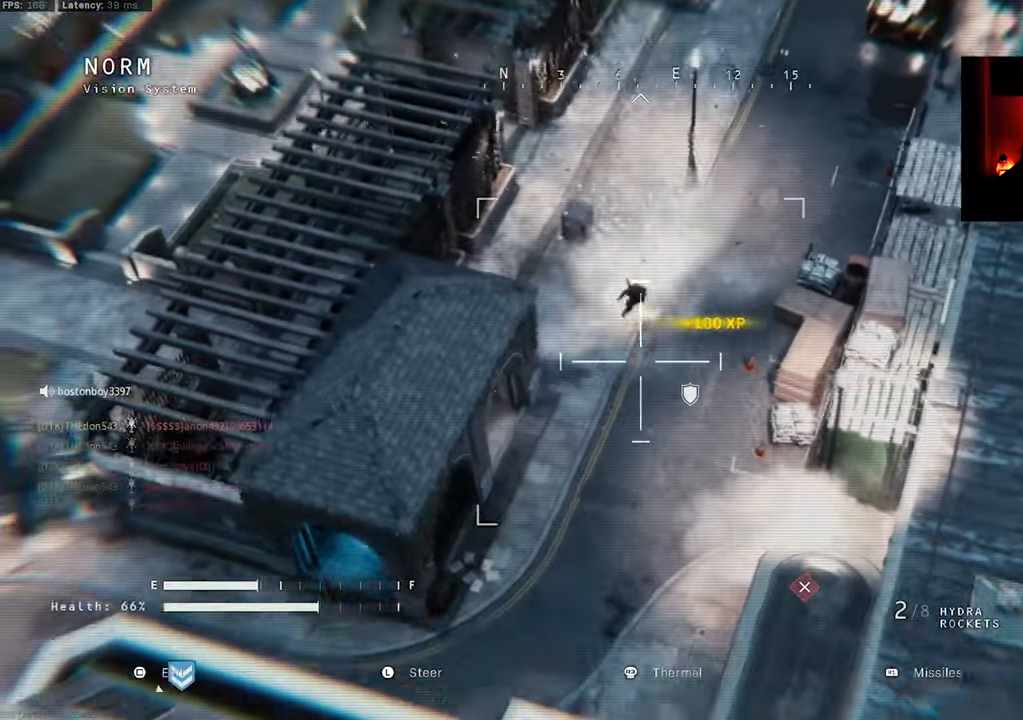
Gameplay with a controller (PlayStation layout); each line is a JSON object with the inputs held at the frame after it. "events" lists button and stick changes between this image and that frame as [ms after this image, input, new state], when the widget could be followed in between.
{"buttons": [], "left_stick": "up", "right_stick": "up", "events": [[83, "right_stick", "center"], [167, "R2", "up"], [167, "right_stick", "down-left"], [200, "left_stick", "up-left"], [300, "right_stick", "down"], [333, "R1", "down"], [417, "right_stick", "center"], [433, "R1", "up"], [483, "left_stick", "up"], [500, "right_stick", "up"]]}
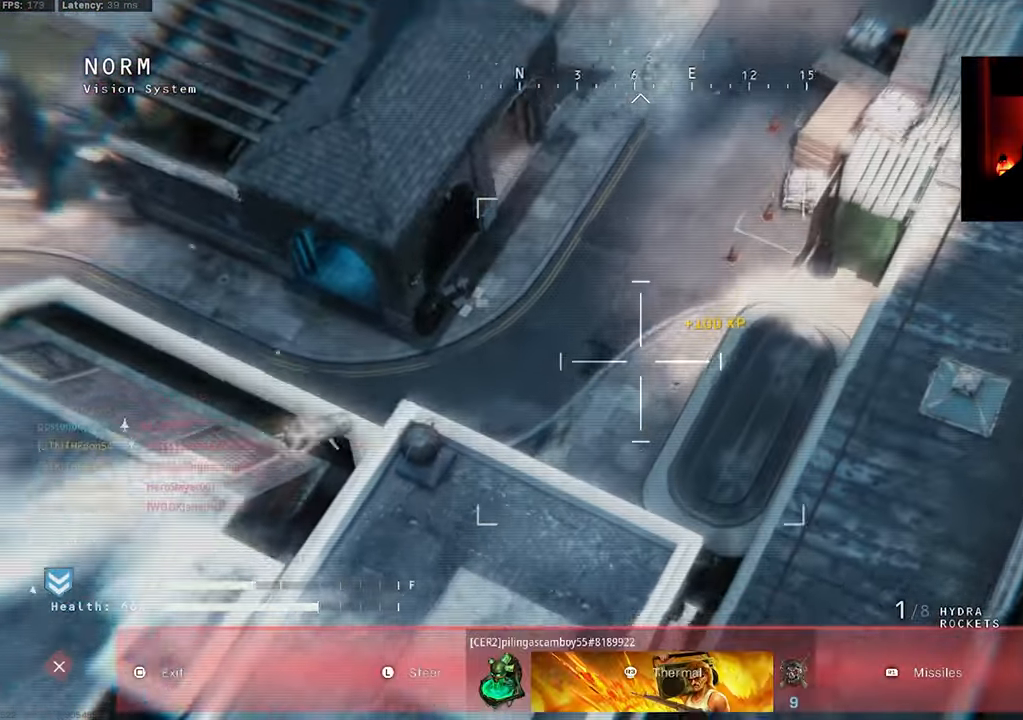
{"buttons": ["R2"], "left_stick": "up", "right_stick": "down", "events": [[83, "R2", "down"], [100, "right_stick", "center"], [300, "right_stick", "down"]]}
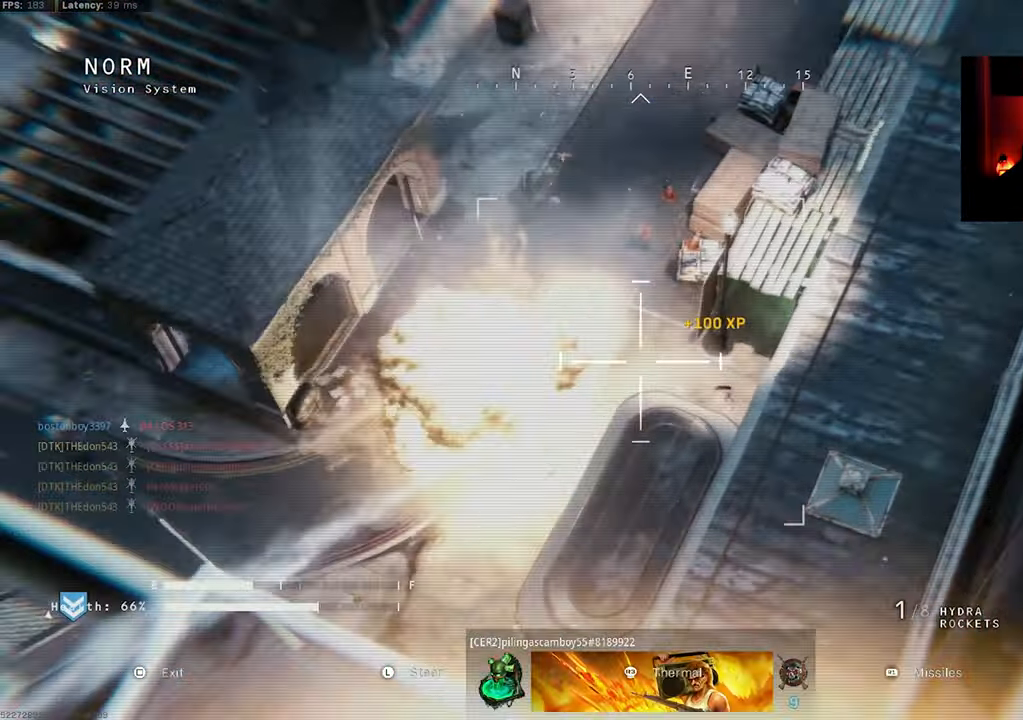
{"buttons": ["R2"], "left_stick": "right", "right_stick": "up-left", "events": [[100, "right_stick", "down-left"], [333, "left_stick", "right"], [433, "right_stick", "up-left"]]}
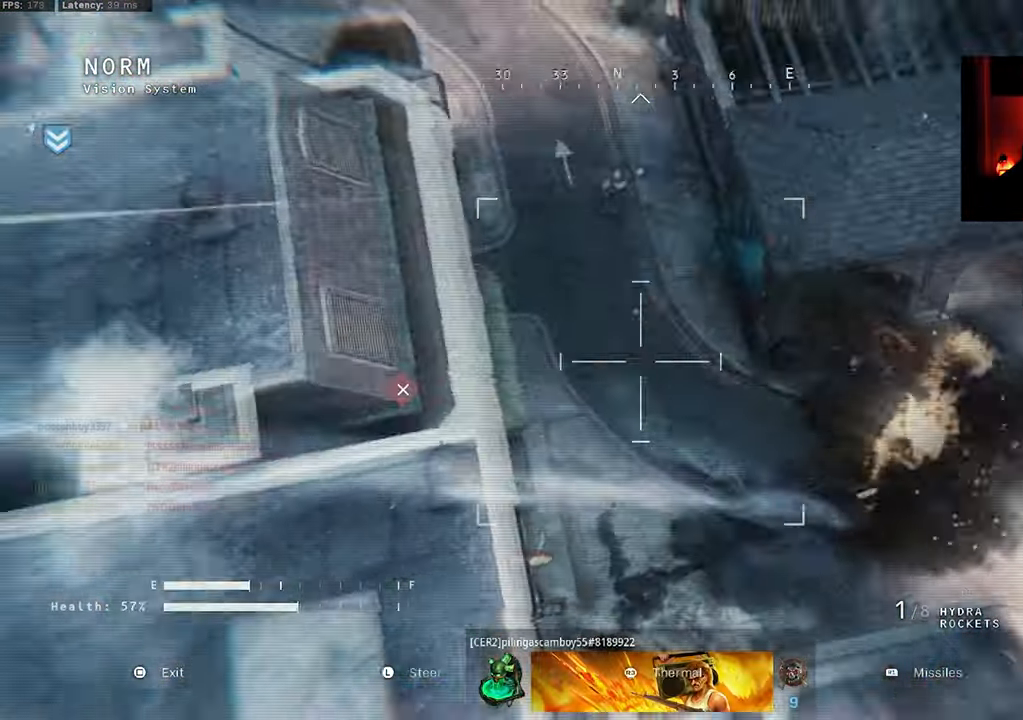
{"buttons": [], "left_stick": "up", "right_stick": "up-left", "events": [[317, "R2", "up"], [350, "left_stick", "up"], [400, "R1", "down"], [500, "R1", "up"]]}
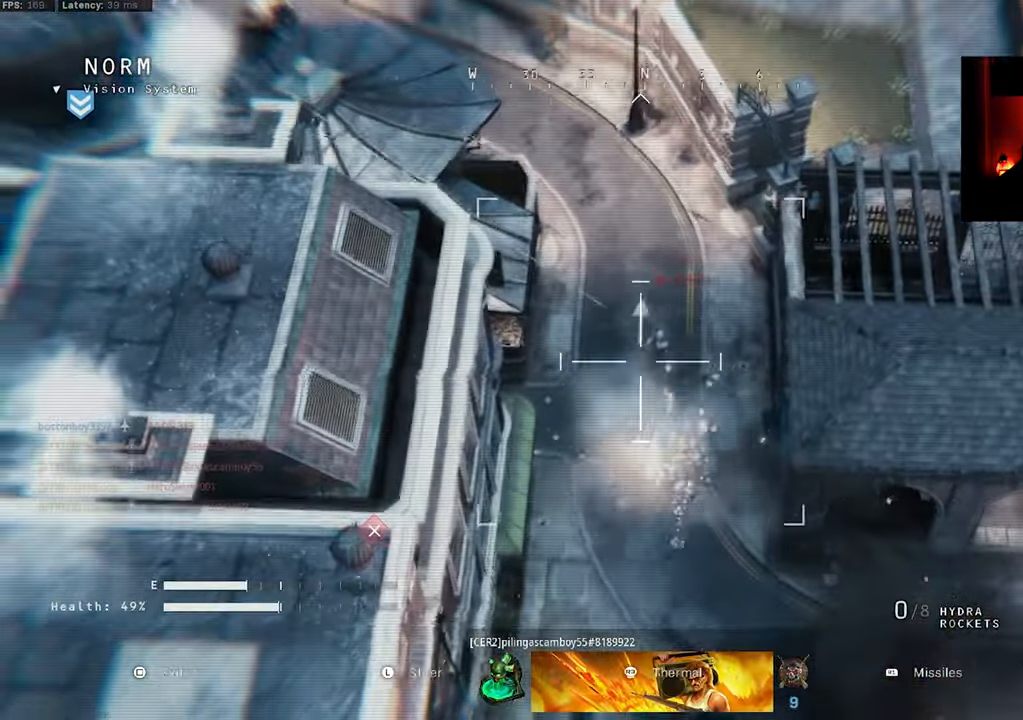
{"buttons": ["R2"], "left_stick": "right", "right_stick": "down-left", "events": [[50, "right_stick", "center"], [84, "R2", "down"], [117, "right_stick", "left"], [134, "left_stick", "right"], [500, "right_stick", "down-left"]]}
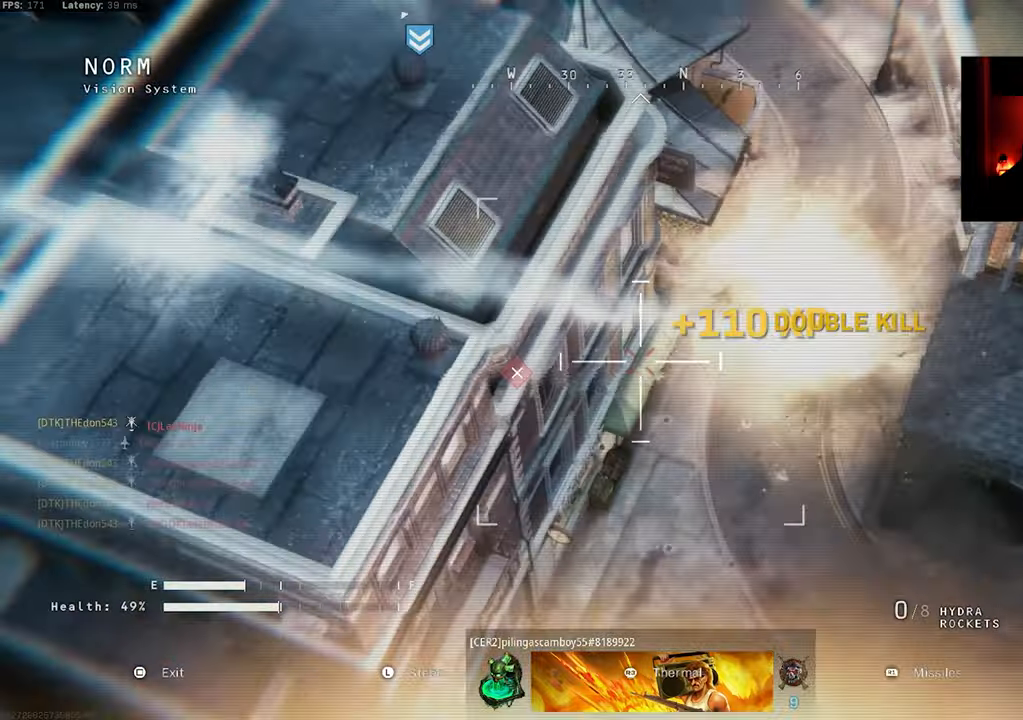
{"buttons": ["R2"], "left_stick": "up-right", "right_stick": "down-left", "events": [[100, "right_stick", "center"], [217, "right_stick", "down"], [317, "left_stick", "up-right"], [317, "right_stick", "down-left"]]}
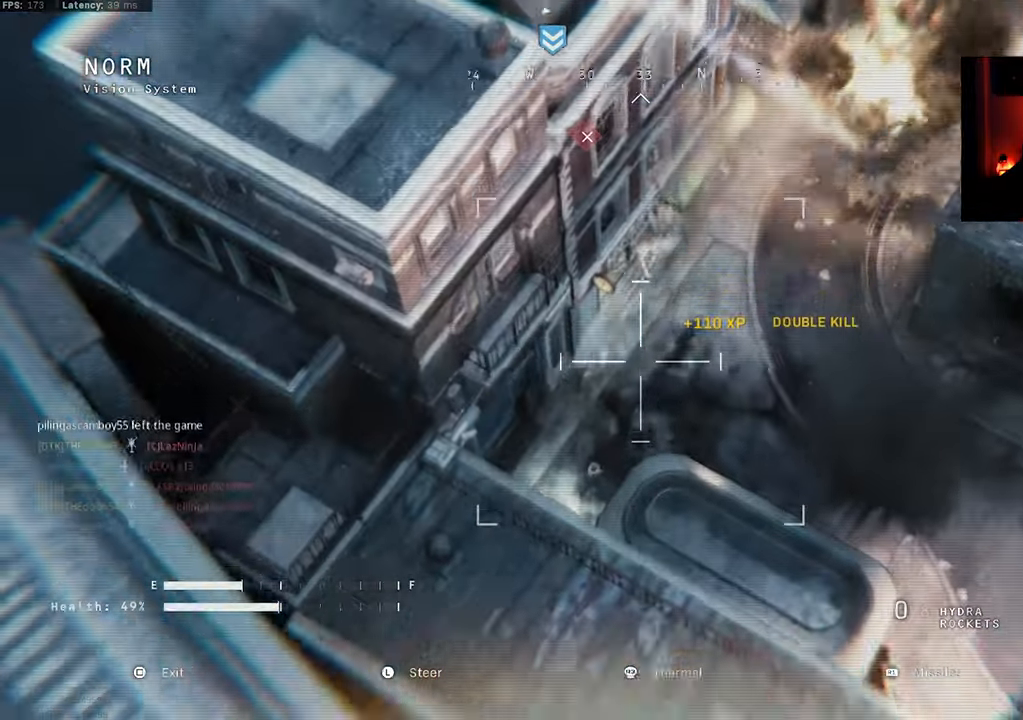
{"buttons": [], "left_stick": "up-right", "right_stick": "up", "events": [[17, "right_stick", "center"], [117, "right_stick", "up"], [217, "R2", "up"]]}
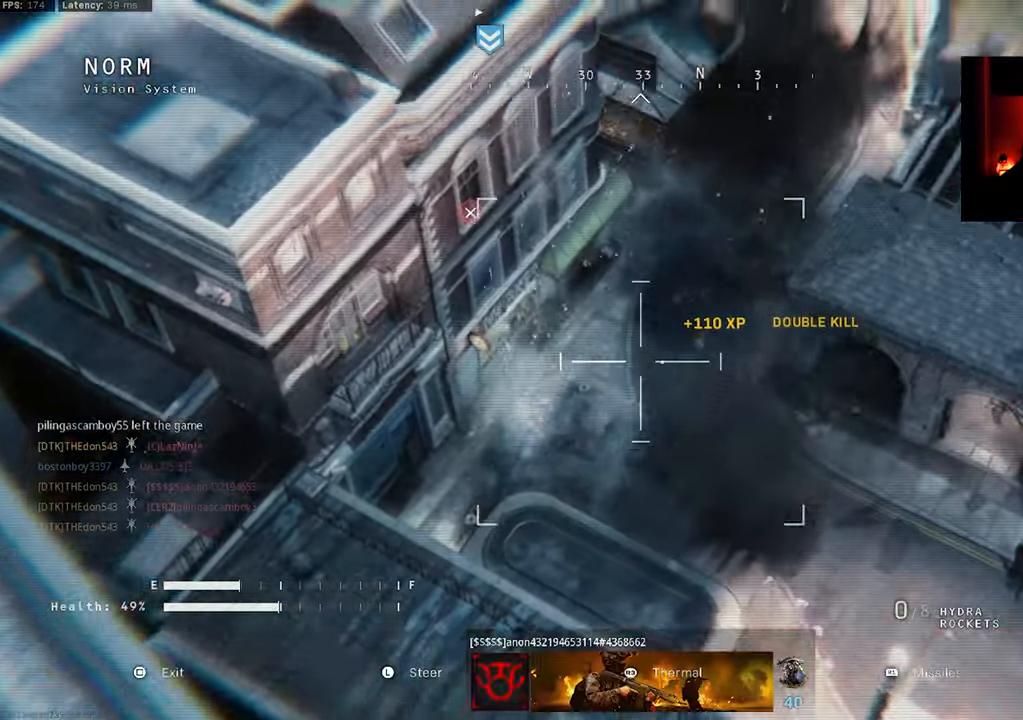
{"buttons": ["R2"], "left_stick": "up-right", "right_stick": "left", "events": [[84, "right_stick", "up-left"], [167, "R2", "down"], [367, "right_stick", "left"]]}
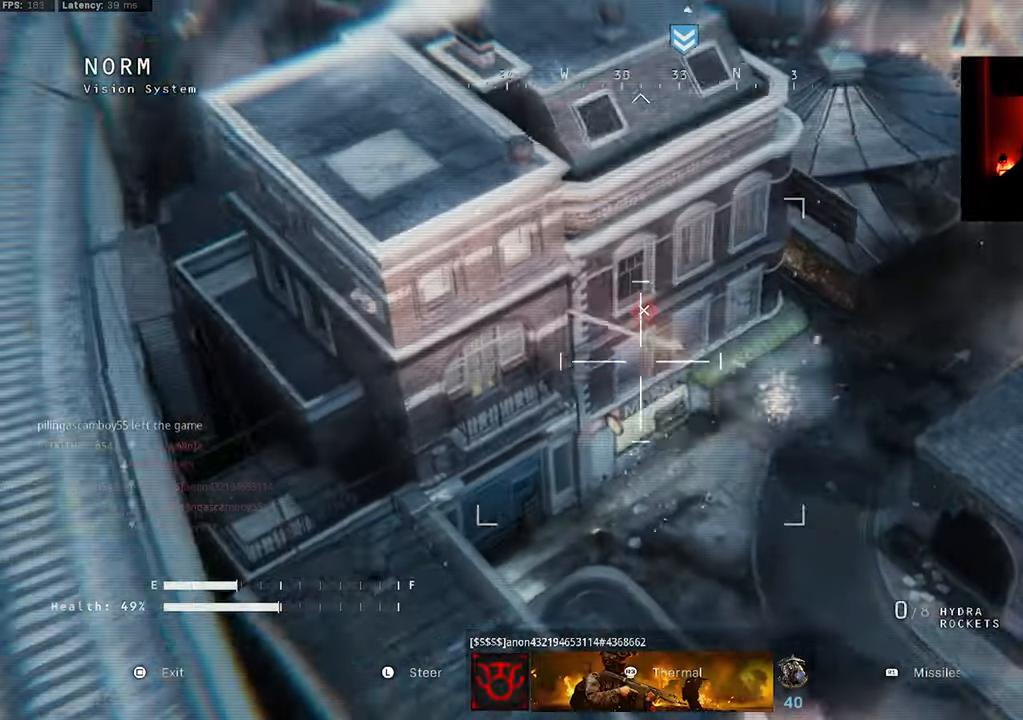
{"buttons": ["R2"], "left_stick": "up-right", "right_stick": "up-left", "events": [[17, "right_stick", "up-left"], [400, "right_stick", "center"], [467, "right_stick", "up-left"]]}
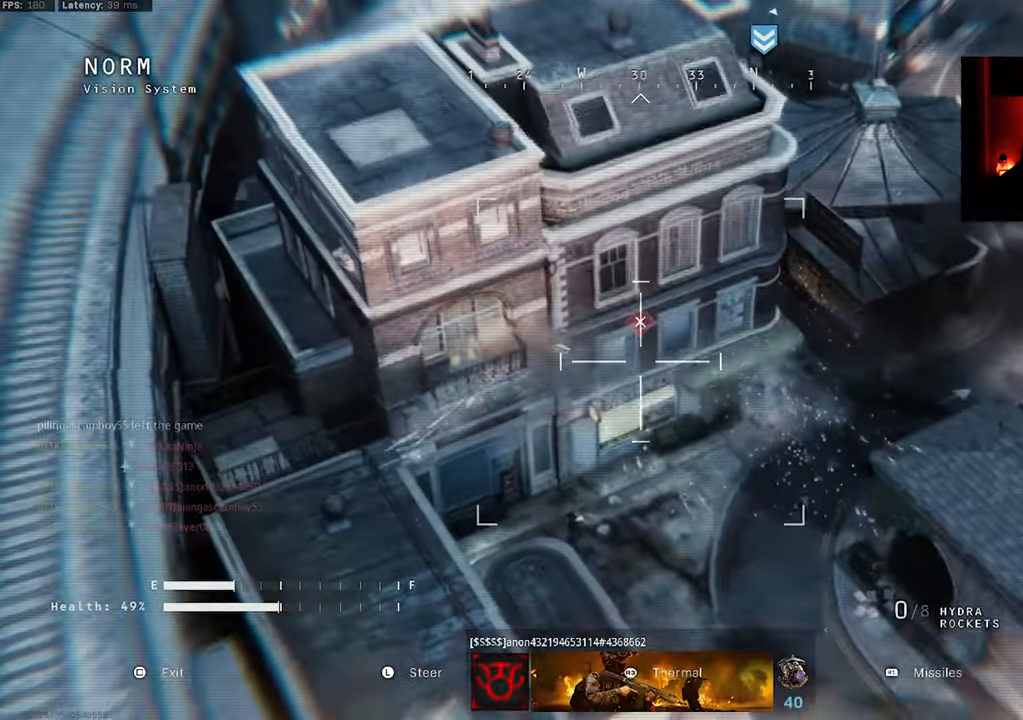
{"buttons": [], "left_stick": "up-right", "right_stick": "up-left", "events": [[200, "right_stick", "left"], [284, "R2", "up"], [317, "right_stick", "center"], [384, "R1", "down"], [384, "right_stick", "up-left"], [484, "R1", "up"]]}
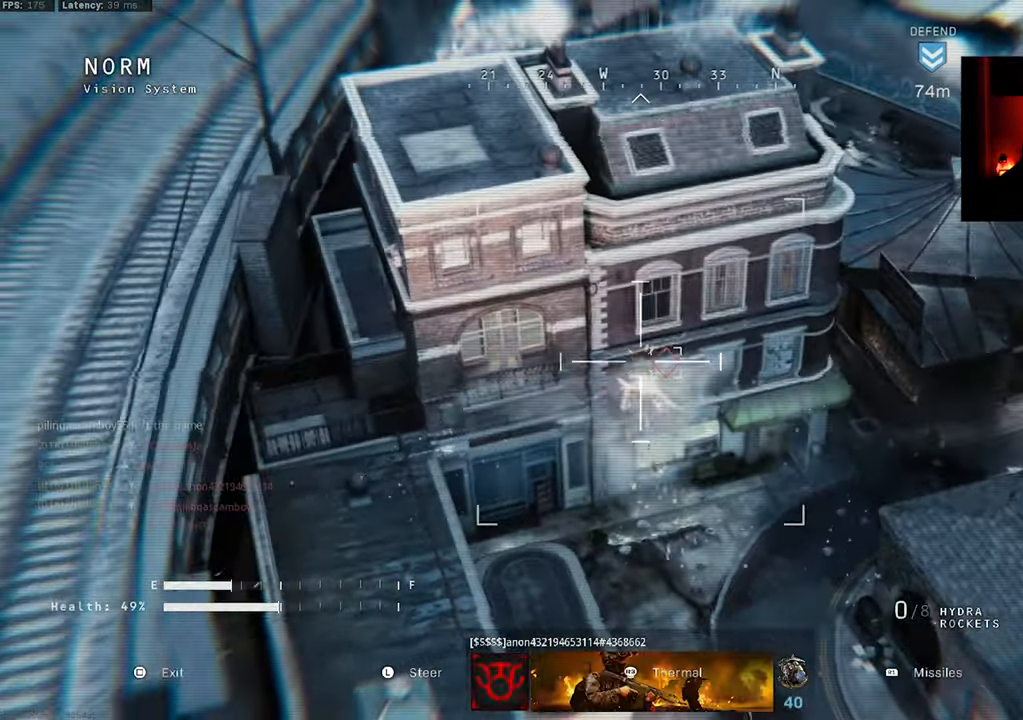
{"buttons": ["R2"], "left_stick": "up-right", "right_stick": "center", "events": [[17, "right_stick", "center"], [284, "right_stick", "left"], [334, "R2", "down"], [484, "right_stick", "center"]]}
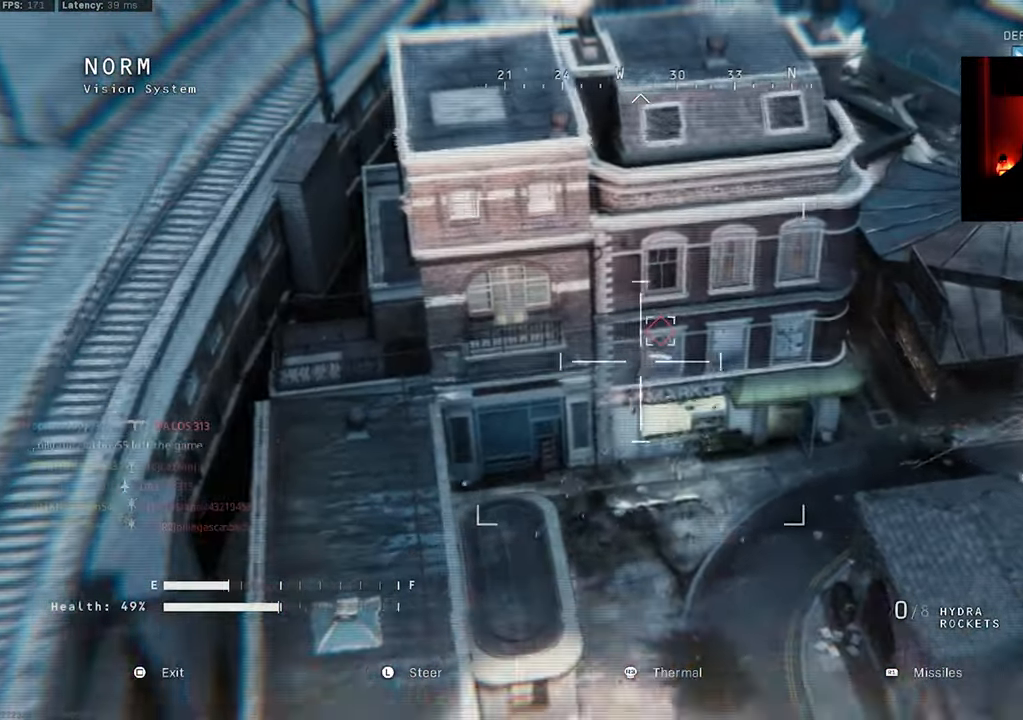
{"buttons": ["R2"], "left_stick": "right", "right_stick": "down", "events": [[17, "right_stick", "up"], [117, "right_stick", "up-left"], [167, "left_stick", "up"], [267, "right_stick", "center"], [317, "right_stick", "left"], [367, "right_stick", "down"], [434, "left_stick", "right"]]}
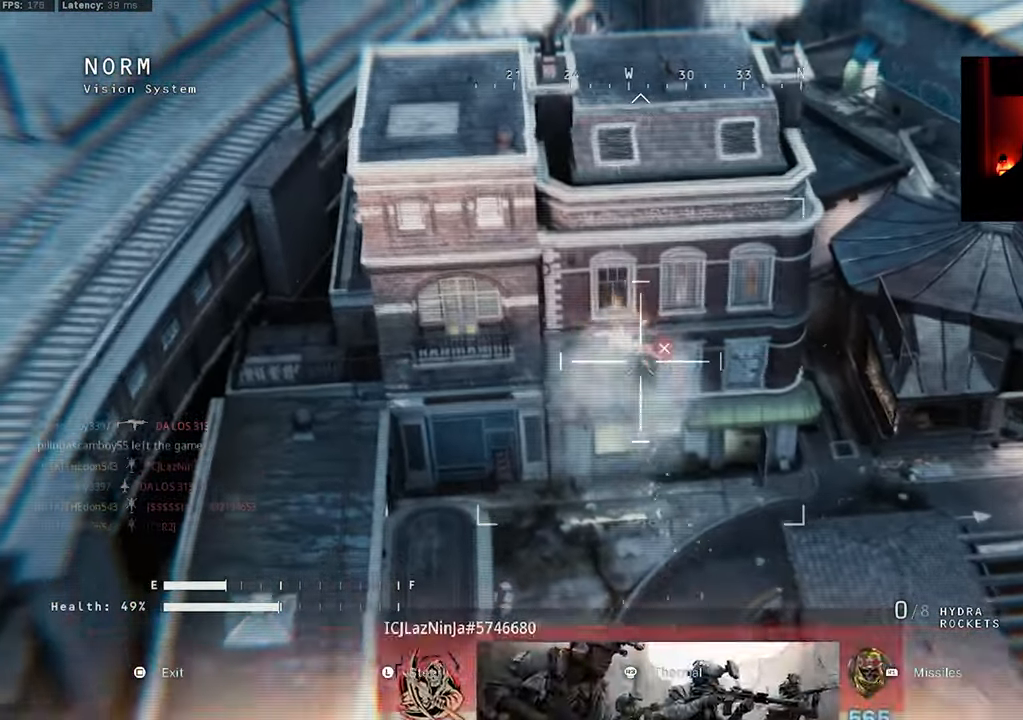
{"buttons": ["R2"], "left_stick": "up-right", "right_stick": "center"}
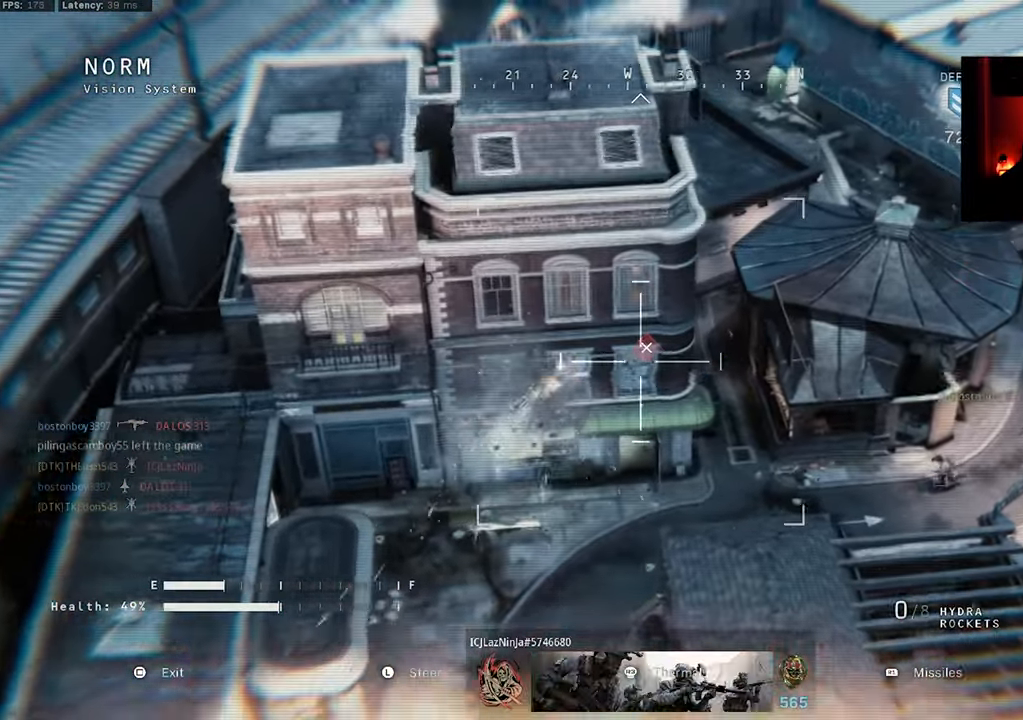
{"buttons": ["R2"], "left_stick": "right", "right_stick": "center", "events": [[84, "left_stick", "up"], [84, "right_stick", "left"], [284, "left_stick", "up-right"], [317, "right_stick", "center"], [384, "left_stick", "right"]]}
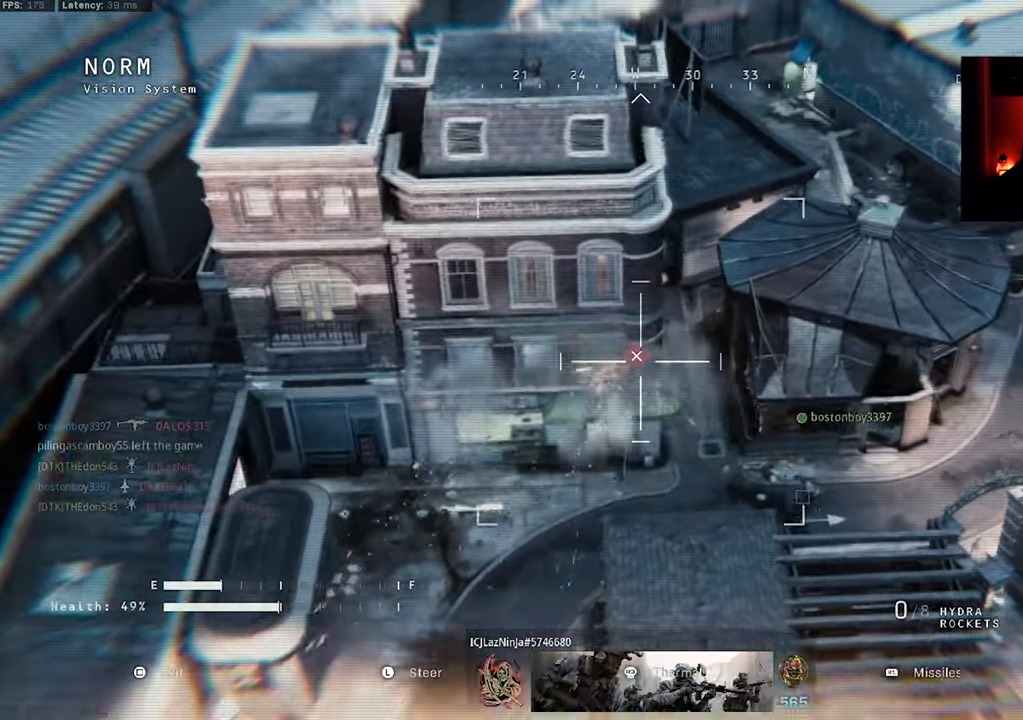
{"buttons": [], "left_stick": "down-right", "right_stick": "down-left", "events": [[117, "right_stick", "left"], [133, "left_stick", "up-right"], [450, "right_stick", "down-left"], [466, "left_stick", "down-right"], [500, "R2", "up"]]}
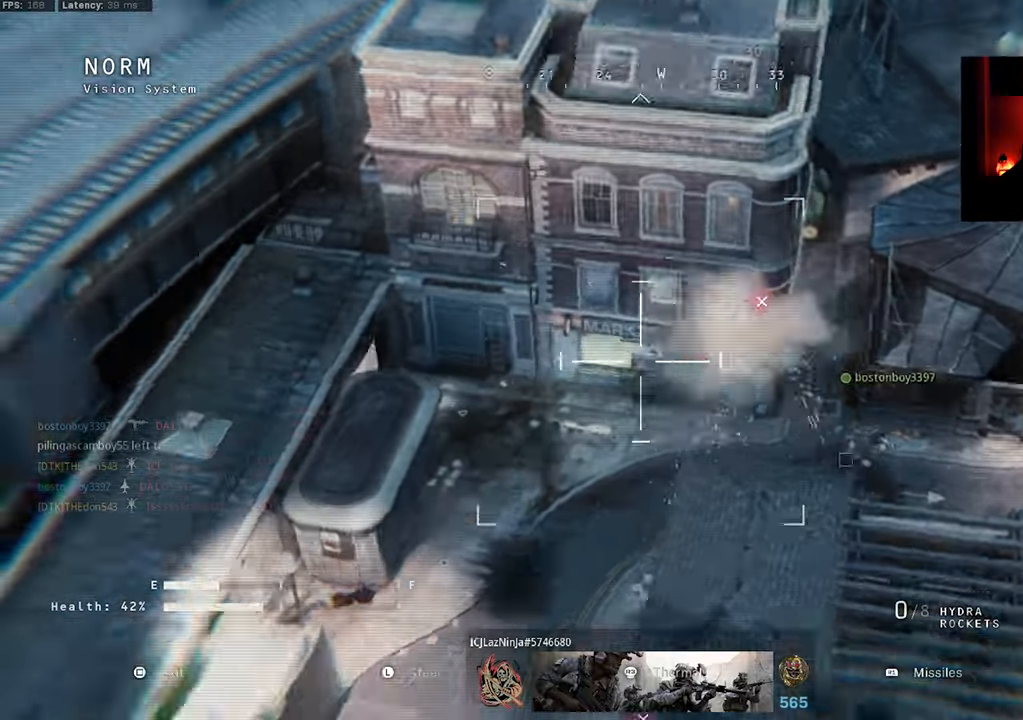
{"buttons": [], "left_stick": "down", "right_stick": "left", "events": [[116, "left_stick", "down"], [483, "right_stick", "left"]]}
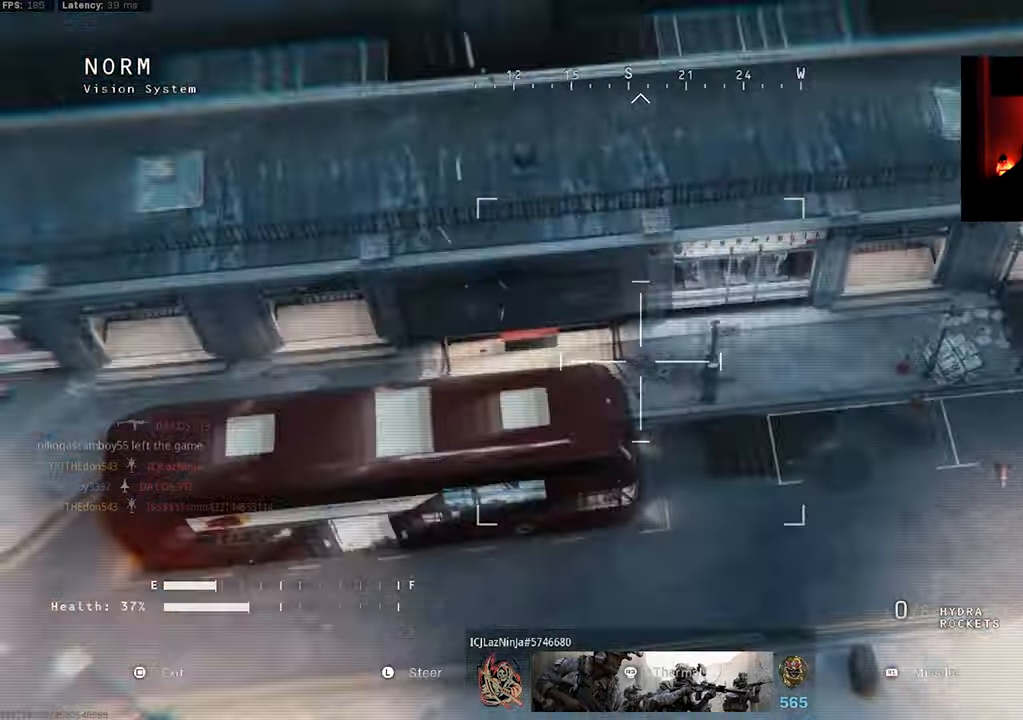
{"buttons": ["R2"], "left_stick": "down", "right_stick": "down", "events": [[216, "right_stick", "center"], [300, "right_stick", "left"], [416, "R2", "down"], [483, "right_stick", "down"]]}
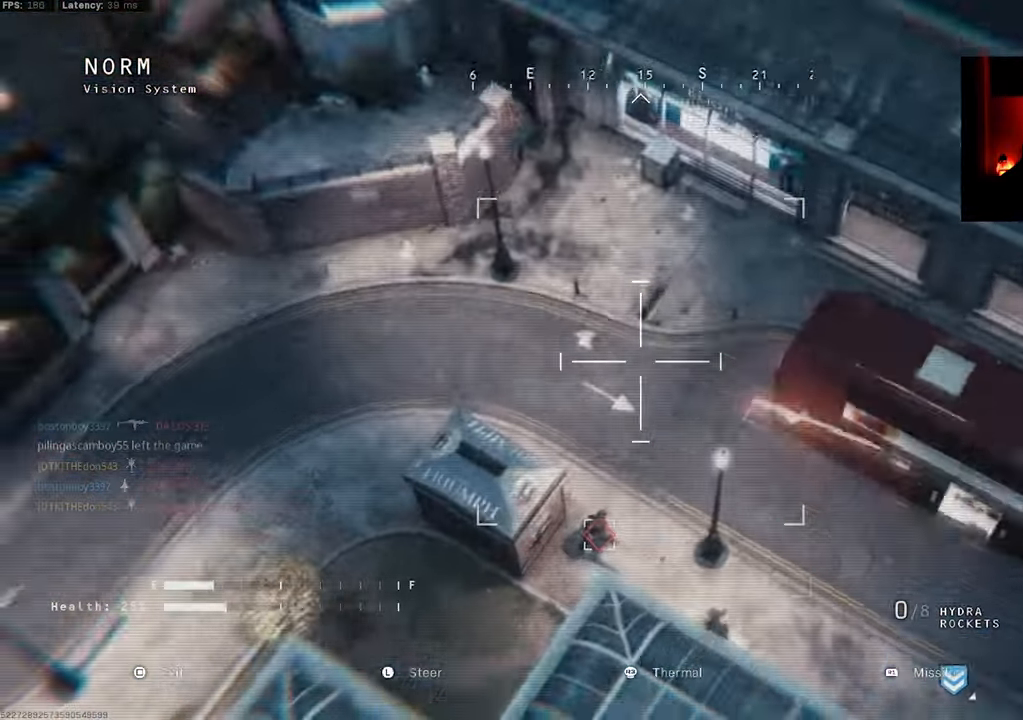
{"buttons": ["R2"], "left_stick": "down-left", "right_stick": "left", "events": [[16, "right_stick", "down-right"], [116, "left_stick", "down-right"], [283, "left_stick", "down"], [350, "right_stick", "left"], [383, "left_stick", "down-left"]]}
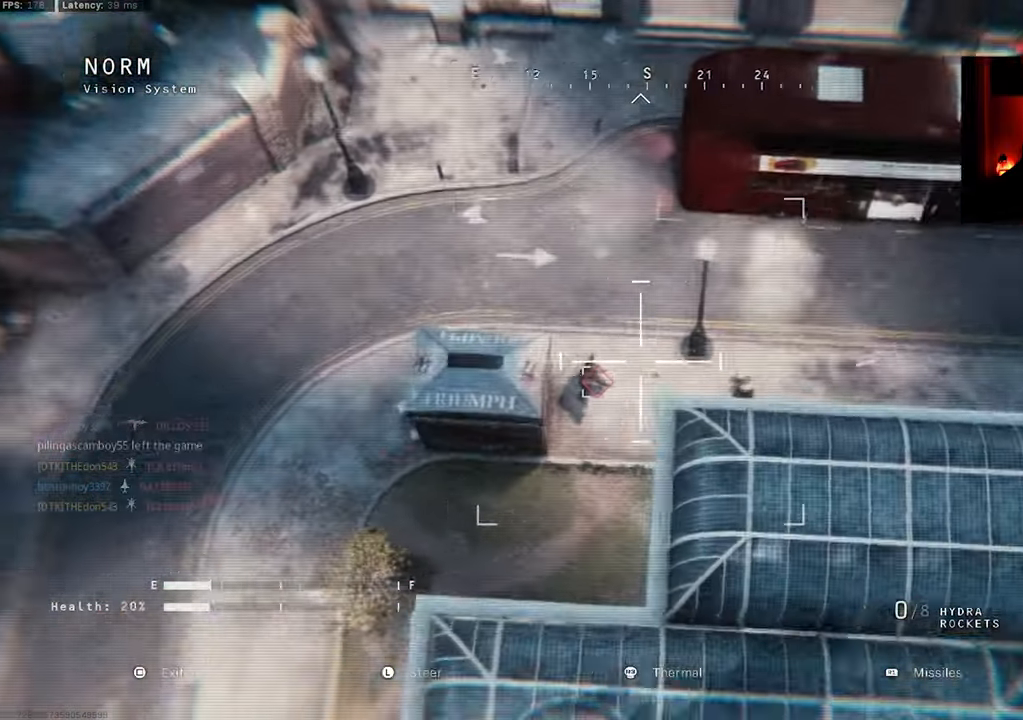
{"buttons": ["R2"], "left_stick": "up-right", "right_stick": "right", "events": [[33, "left_stick", "left"], [33, "right_stick", "up"], [100, "right_stick", "right"], [383, "left_stick", "up-right"]]}
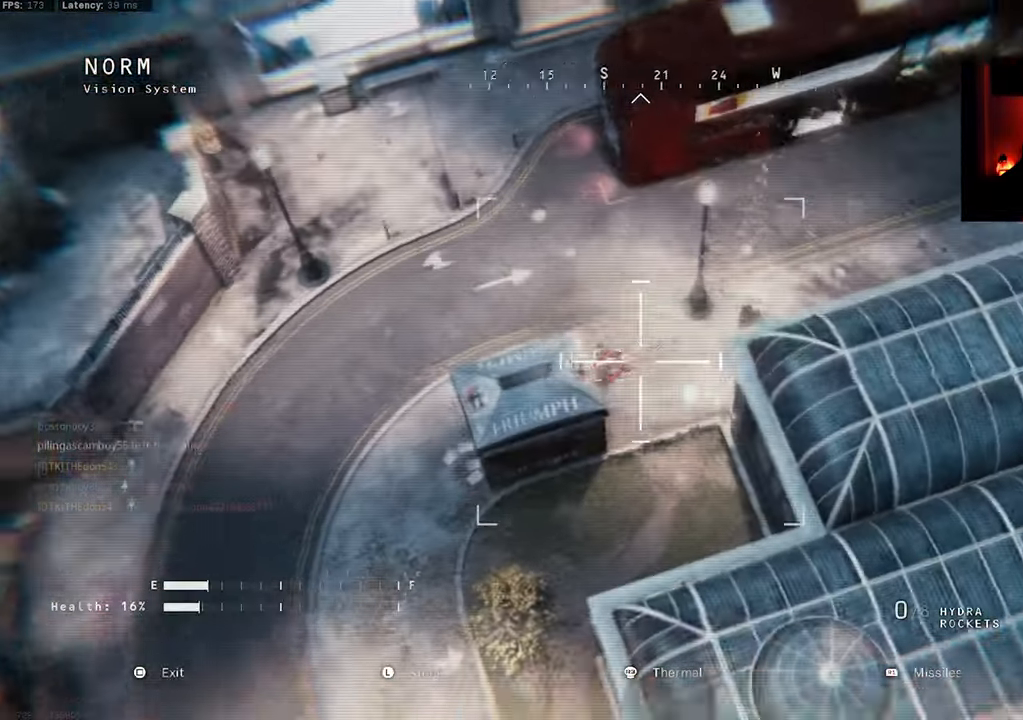
{"buttons": ["R2"], "left_stick": "right", "right_stick": "up", "events": [[83, "left_stick", "right"], [100, "right_stick", "center"], [216, "right_stick", "up-left"], [383, "right_stick", "up"]]}
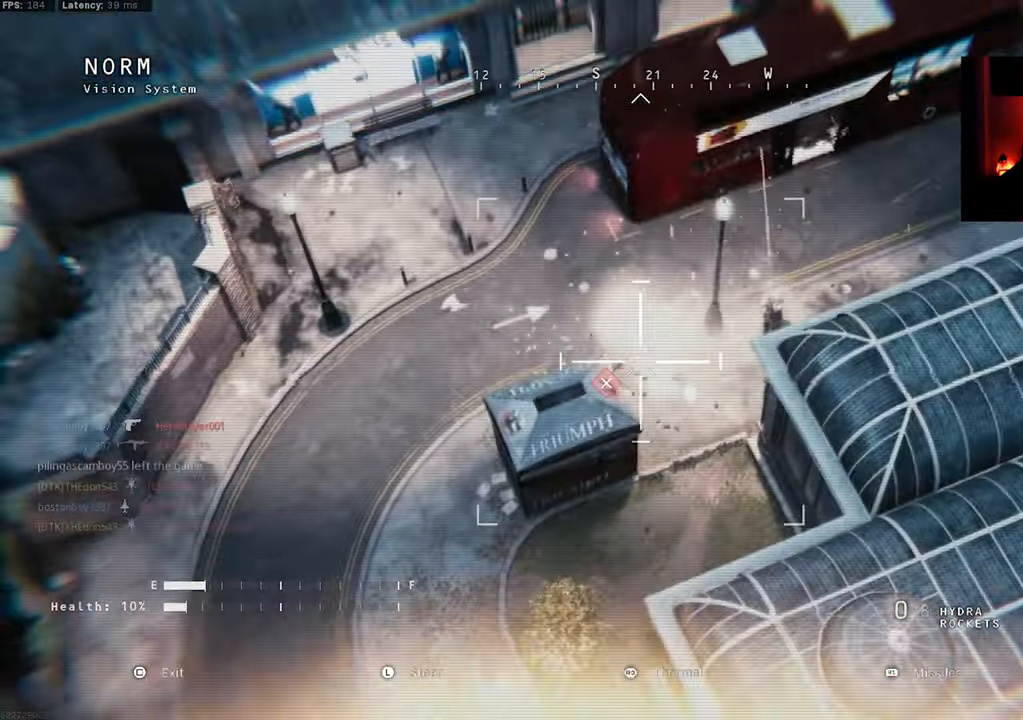
{"buttons": ["R2"], "left_stick": "down-right", "right_stick": "up-right", "events": [[183, "right_stick", "left"], [250, "left_stick", "down-right"], [300, "right_stick", "center"], [383, "right_stick", "up-right"]]}
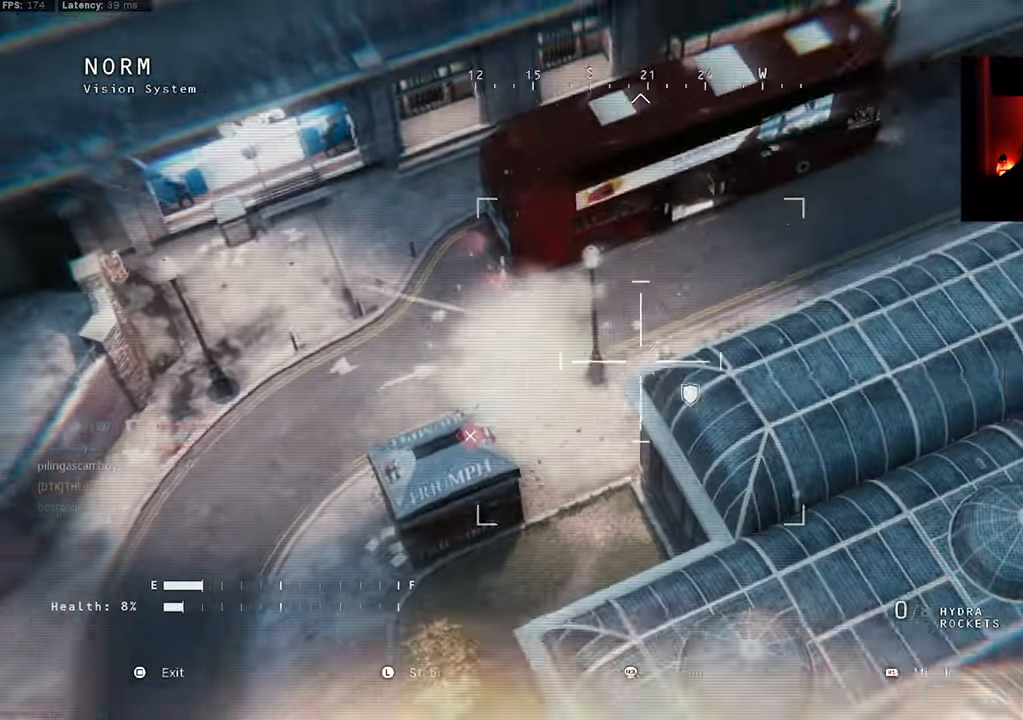
{"buttons": ["R2"], "left_stick": "down-right", "right_stick": "up-left", "events": [[83, "right_stick", "up-left"], [133, "right_stick", "left"], [283, "right_stick", "center"], [350, "right_stick", "left"], [400, "right_stick", "up-left"]]}
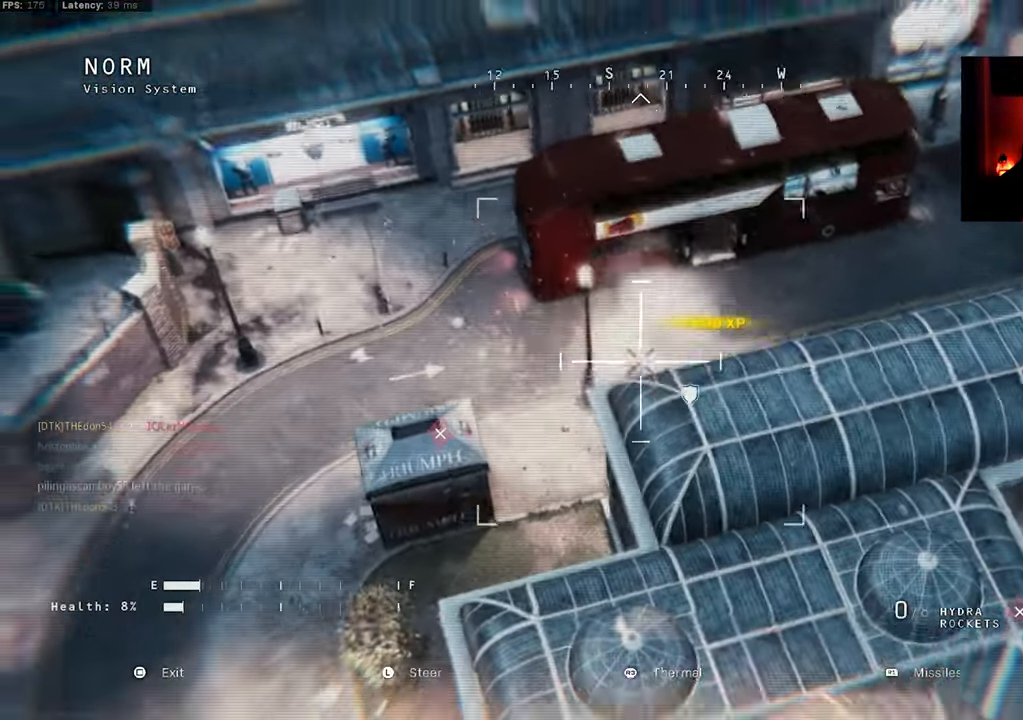
{"buttons": ["R2"], "left_stick": "right", "right_stick": "up", "events": [[216, "right_stick", "center"], [233, "left_stick", "right"], [266, "right_stick", "left"], [450, "right_stick", "center"], [500, "right_stick", "up"]]}
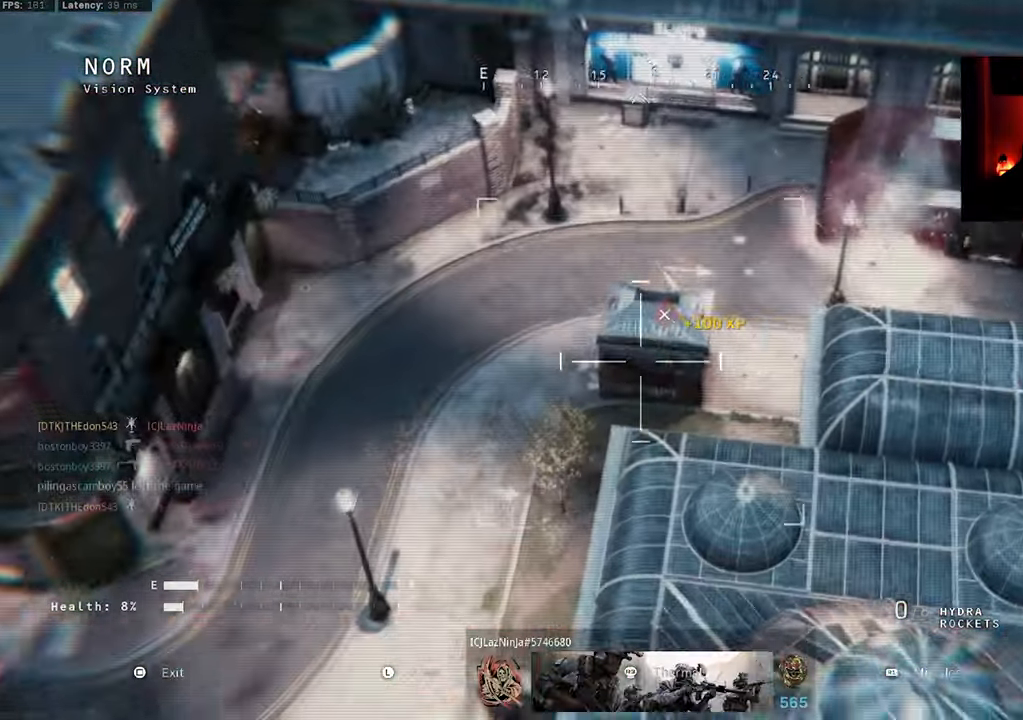
{"buttons": ["R2"], "left_stick": "up-right", "right_stick": "up-left", "events": [[116, "left_stick", "up-right"], [200, "right_stick", "up-left"]]}
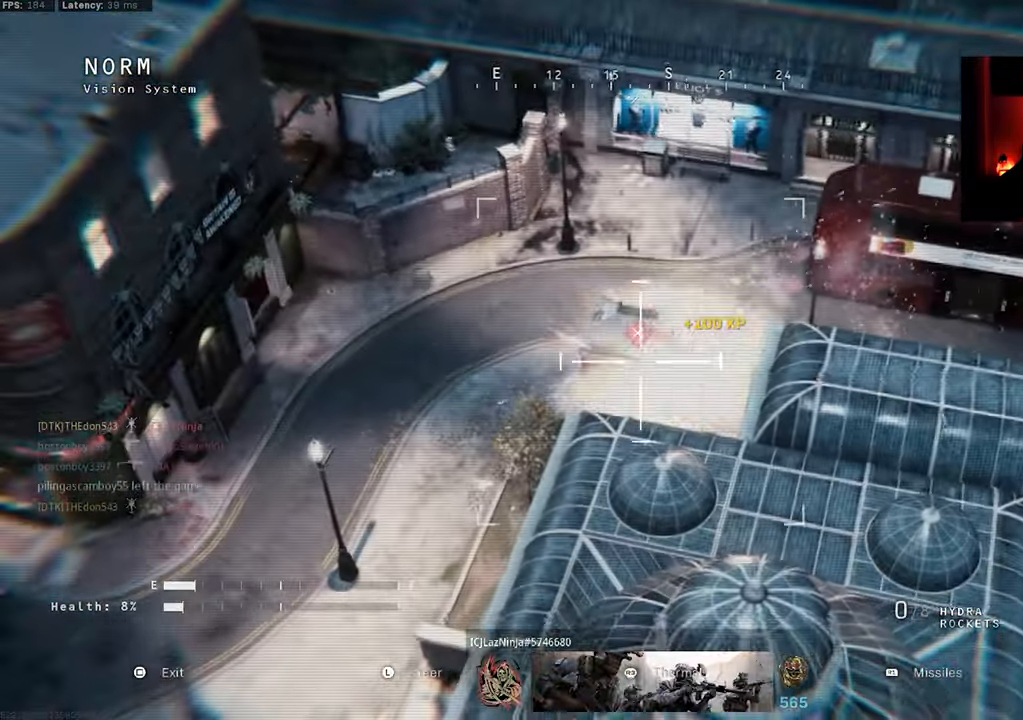
{"buttons": ["R2"], "left_stick": "up-left", "right_stick": "center", "events": [[50, "left_stick", "up"], [150, "left_stick", "up-left"], [300, "right_stick", "center"], [383, "right_stick", "left"], [467, "right_stick", "center"]]}
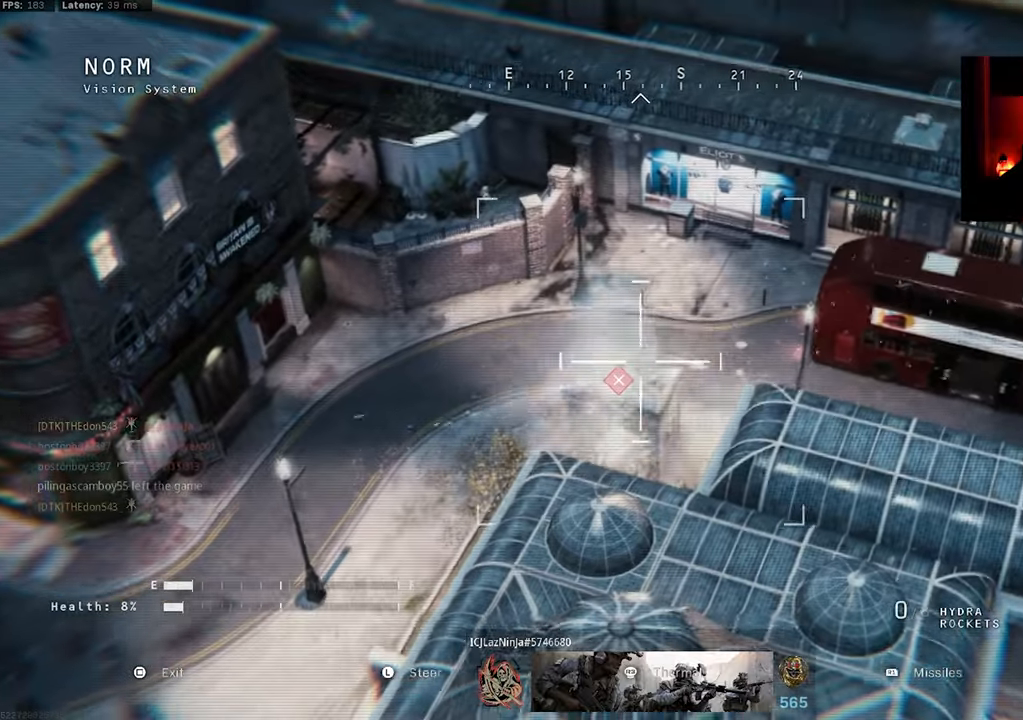
{"buttons": ["R2"], "left_stick": "up-left", "right_stick": "down", "events": [[167, "right_stick", "left"], [250, "right_stick", "center"], [417, "right_stick", "down"]]}
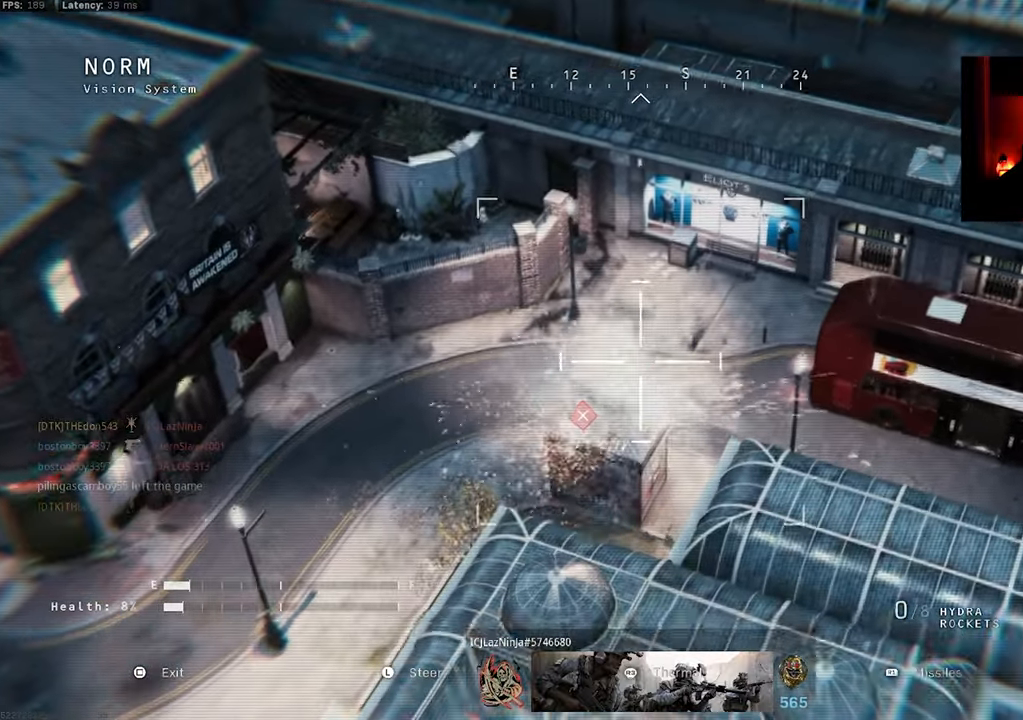
{"buttons": ["R2"], "left_stick": "down-left", "right_stick": "down", "events": [[267, "right_stick", "down-left"], [400, "right_stick", "down"], [483, "left_stick", "down-left"]]}
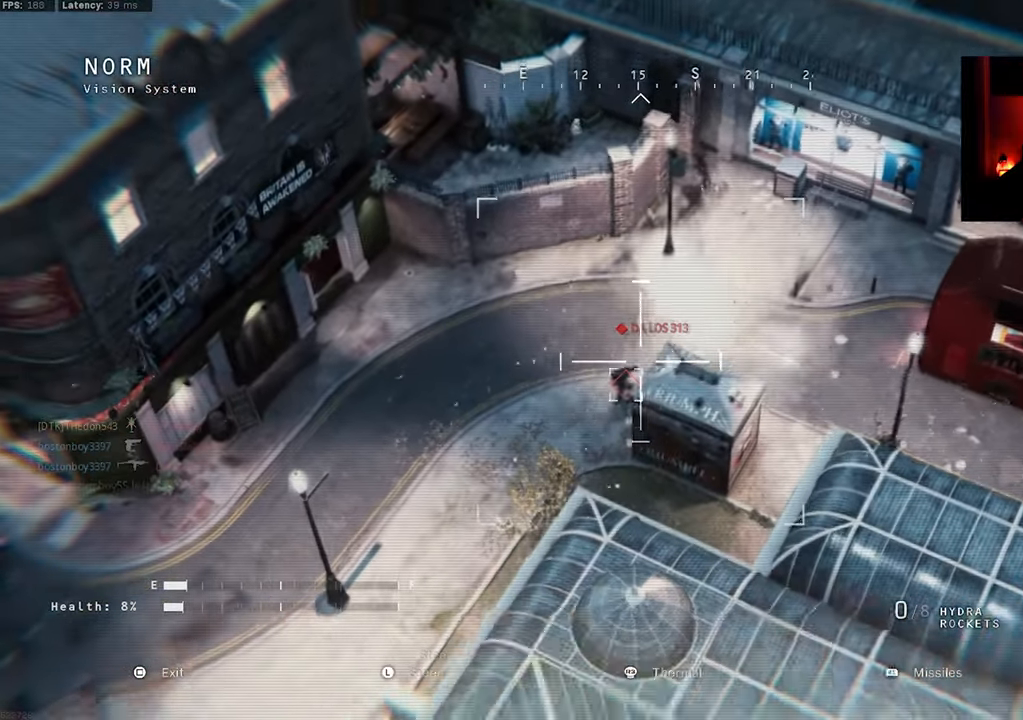
{"buttons": ["R2"], "left_stick": "down-left", "right_stick": "down", "events": []}
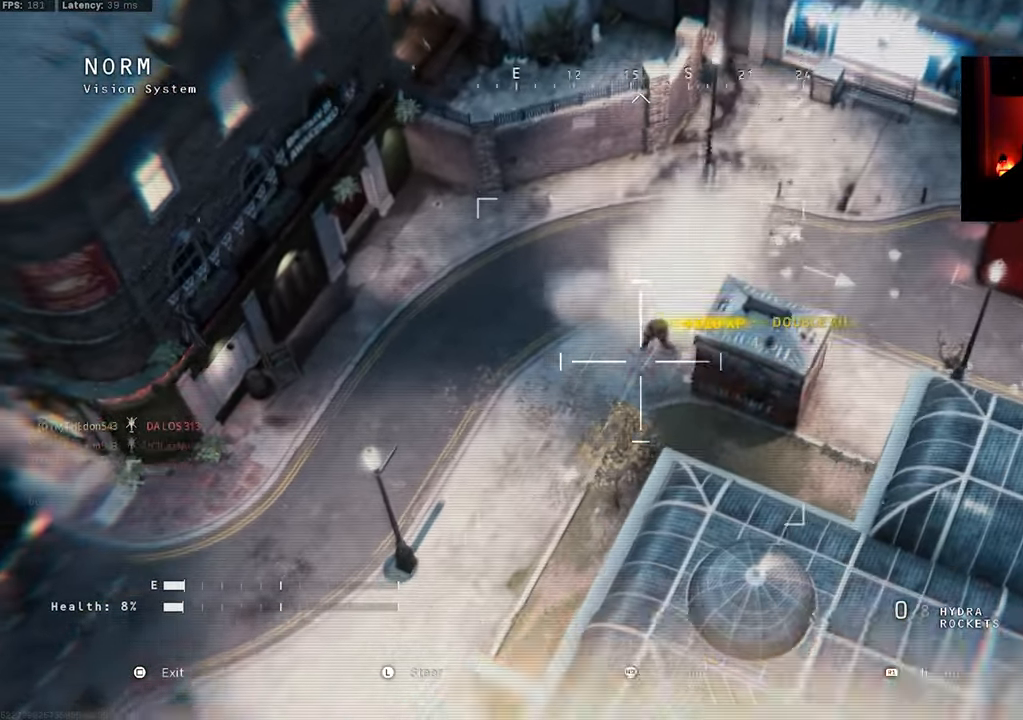
{"buttons": [], "left_stick": "up-right", "right_stick": "up-right", "events": [[117, "left_stick", "down-right"], [133, "right_stick", "up-right"], [183, "left_stick", "right"], [217, "R2", "up"], [350, "left_stick", "up-right"]]}
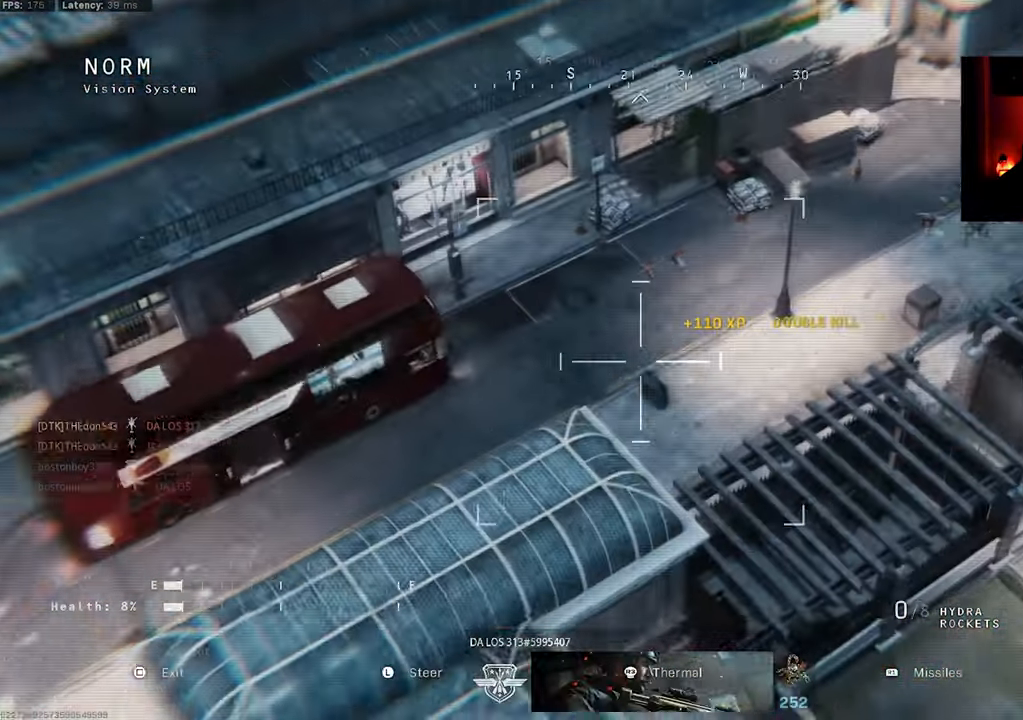
{"buttons": [], "left_stick": "up-right", "right_stick": "up-right", "events": [[33, "right_stick", "center"], [100, "right_stick", "up-right"], [333, "right_stick", "center"], [417, "right_stick", "up-right"]]}
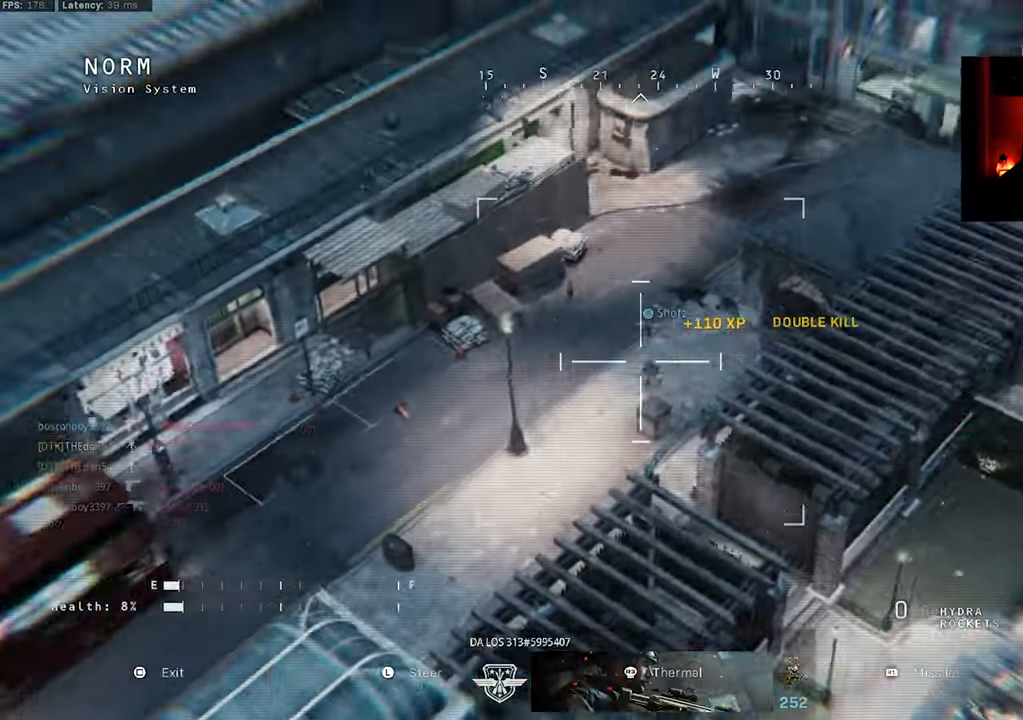
{"buttons": [], "left_stick": "up-right", "right_stick": "center", "events": [[150, "right_stick", "up"], [300, "right_stick", "up-right"], [500, "right_stick", "center"]]}